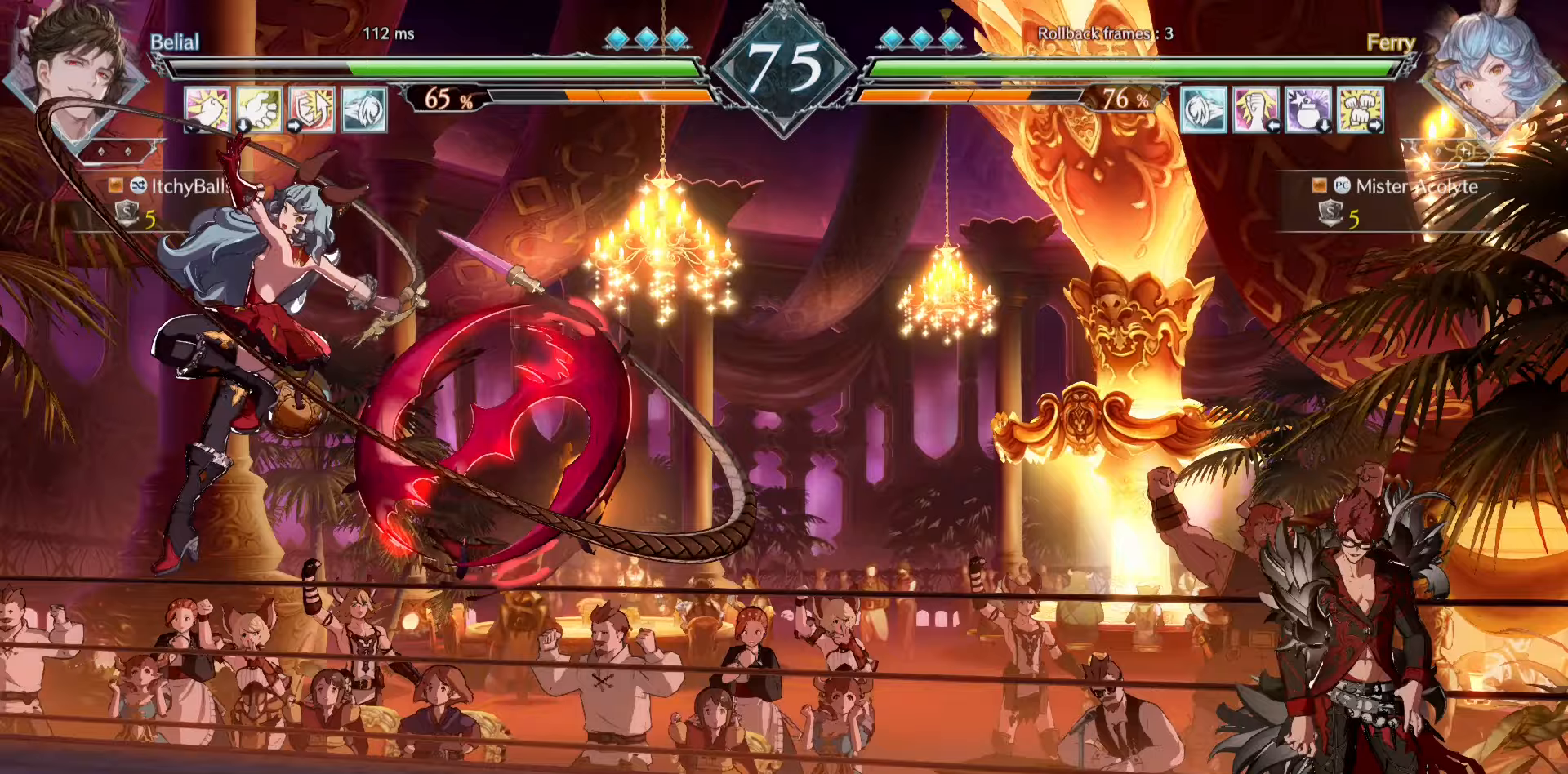
Gameplay with a controller (PlayStation layout); each line is a JSON object with the inputs held at the frame after it (dt_ms = milliseconds from this image to that frame). "events" lists button and stick changes between this image and that frame as [ms after this image, input, new state], when the widget could be followed in between. Not read: DPAD_DOWN DPAD_LEFT DPAD_RIGHT DPAD_UP L1 L2 L3 R3 SELECT START left_stick right_stick.
{"dt_ms": 367, "buttons": [], "events": []}
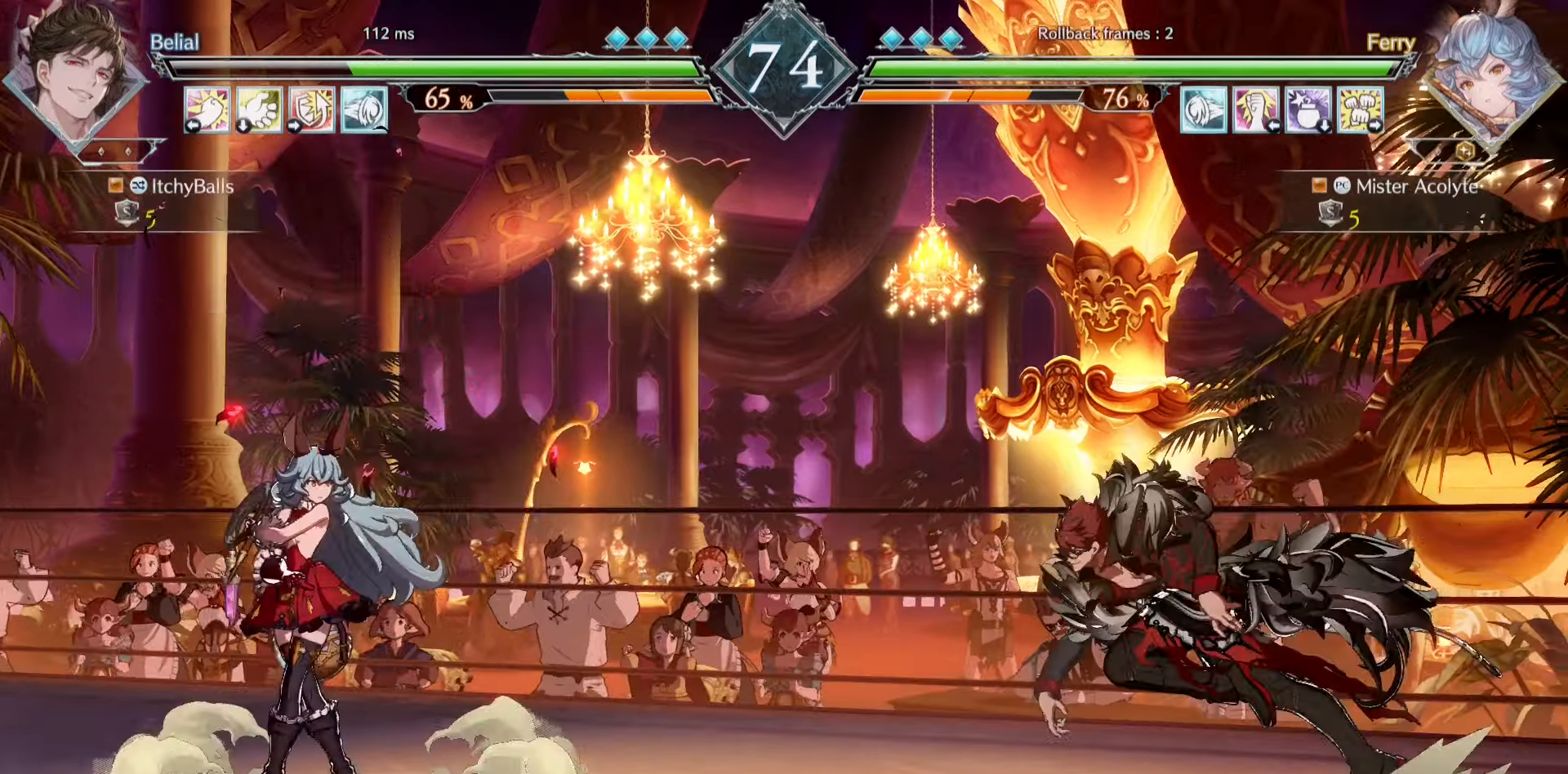
{"dt_ms": 500, "buttons": ["CIRCLE"], "events": [[483, "CIRCLE", "down"]]}
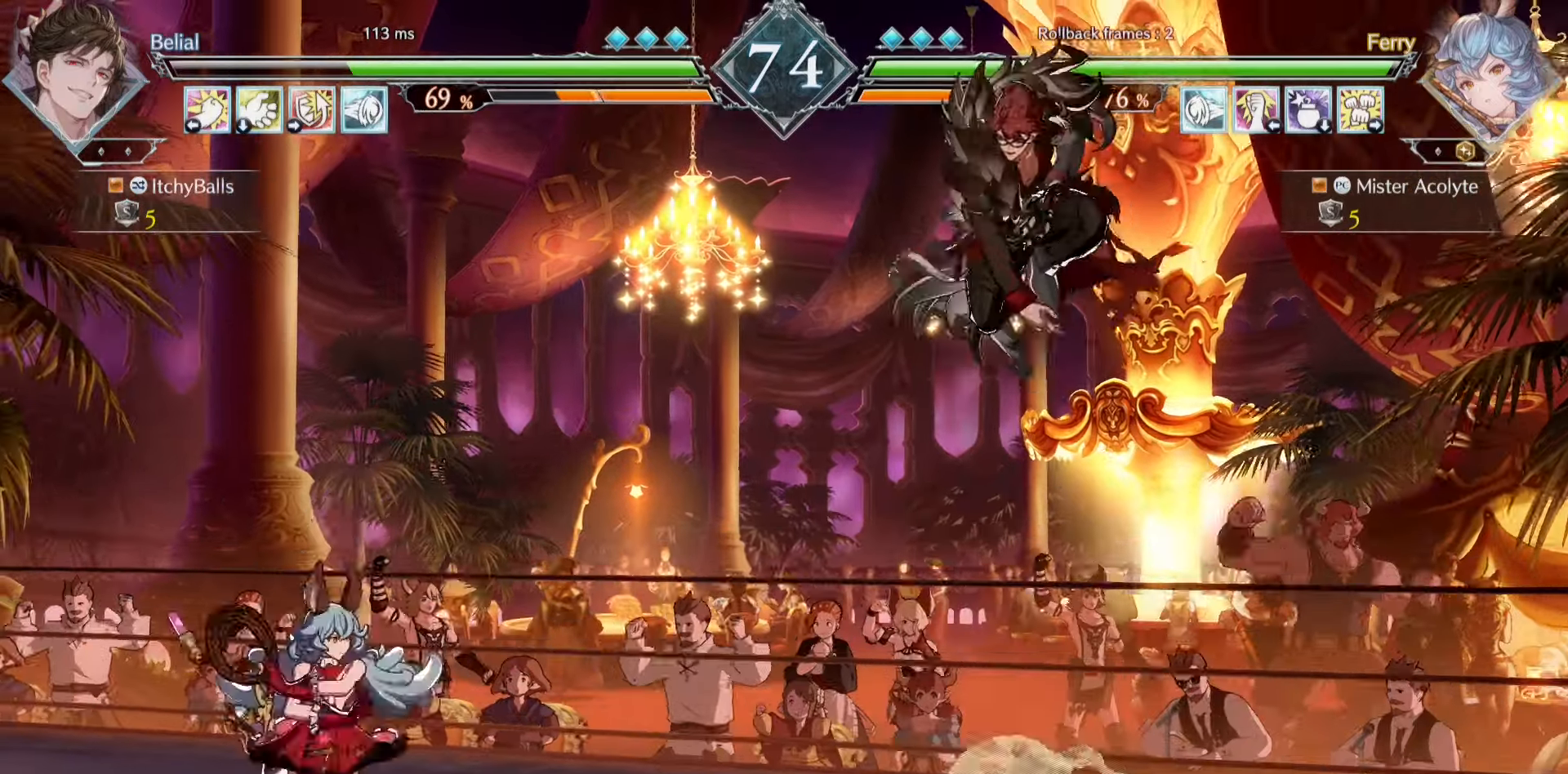
{"dt_ms": 500, "buttons": [], "events": [[83, "CIRCLE", "up"]]}
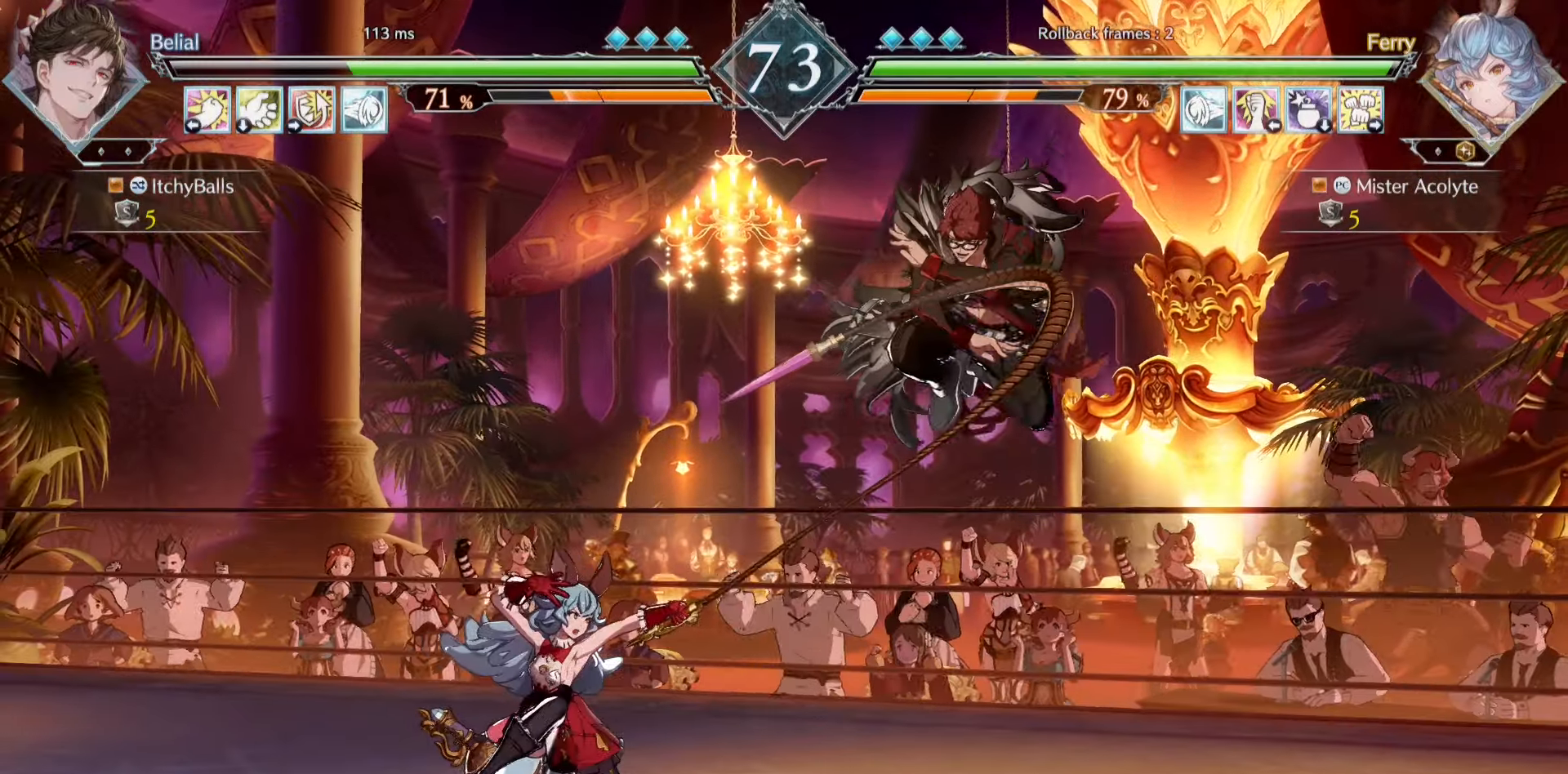
{"dt_ms": 500, "buttons": ["SQUARE"], "events": [[483, "SQUARE", "down"]]}
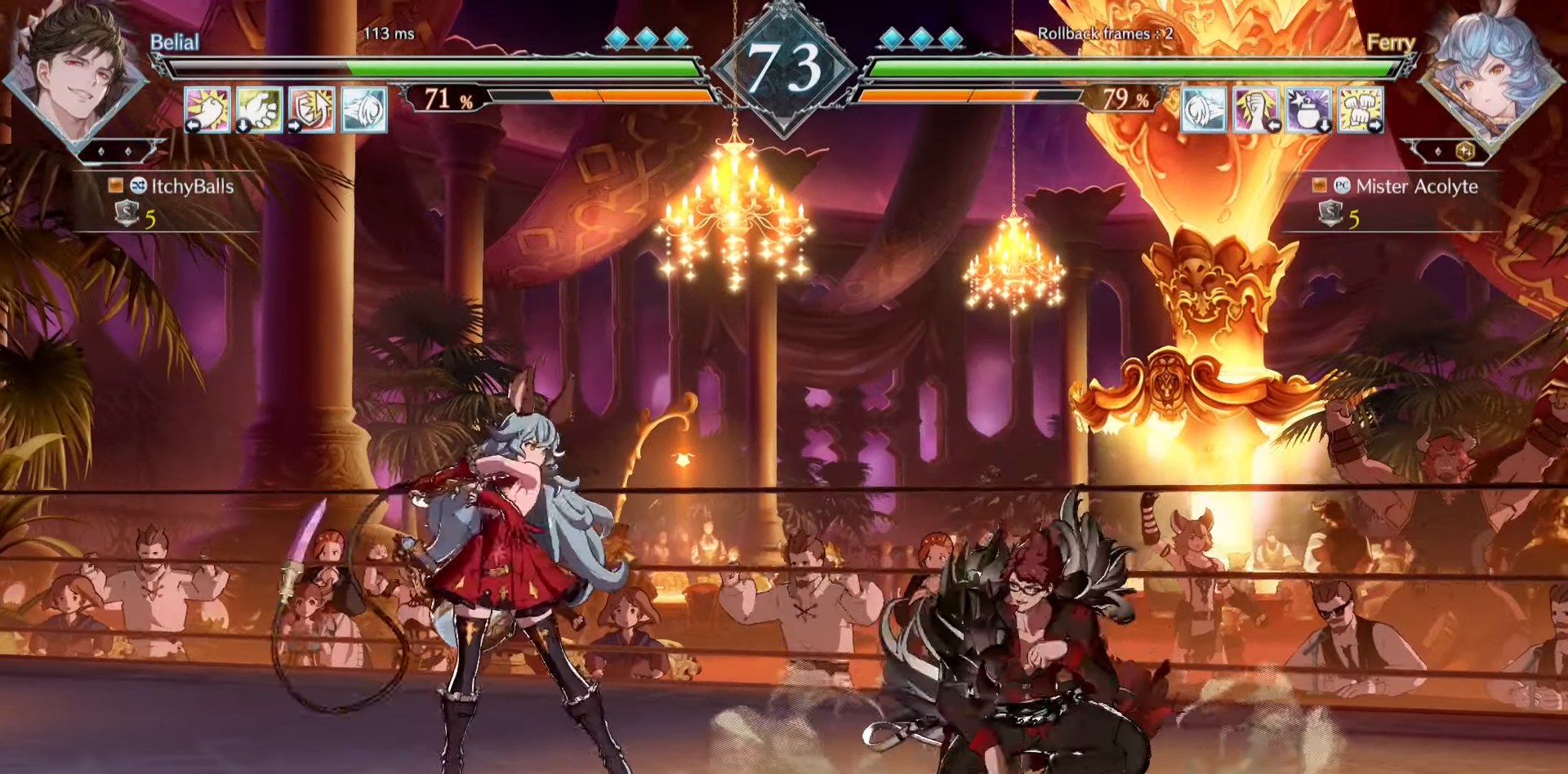
{"dt_ms": 500, "buttons": ["TRIANGLE"], "events": [[83, "SQUARE", "up"], [483, "TRIANGLE", "down"]]}
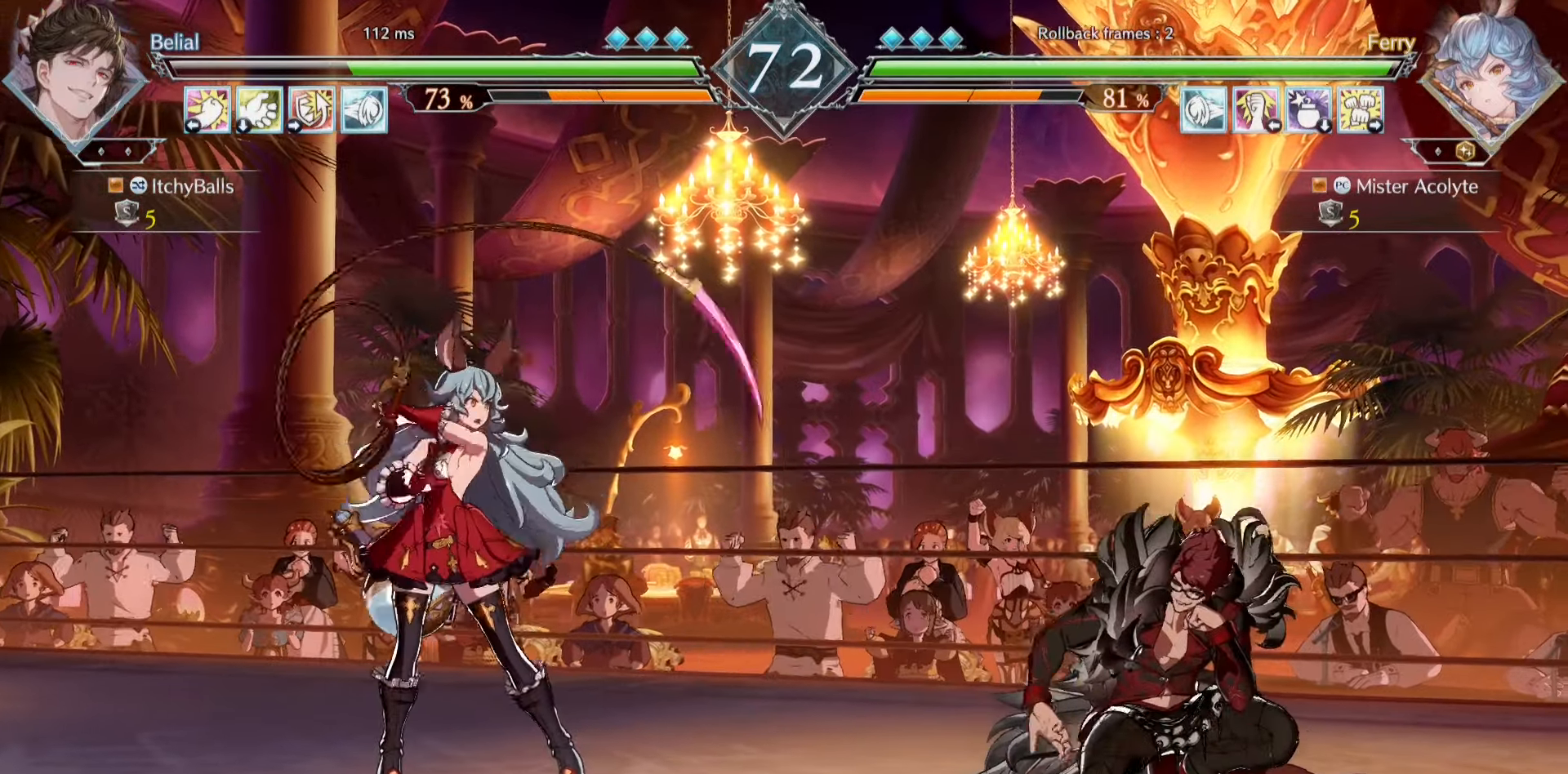
{"dt_ms": 500, "buttons": [], "events": [[50, "TRIANGLE", "up"], [283, "SQUARE", "down"], [450, "SQUARE", "up"]]}
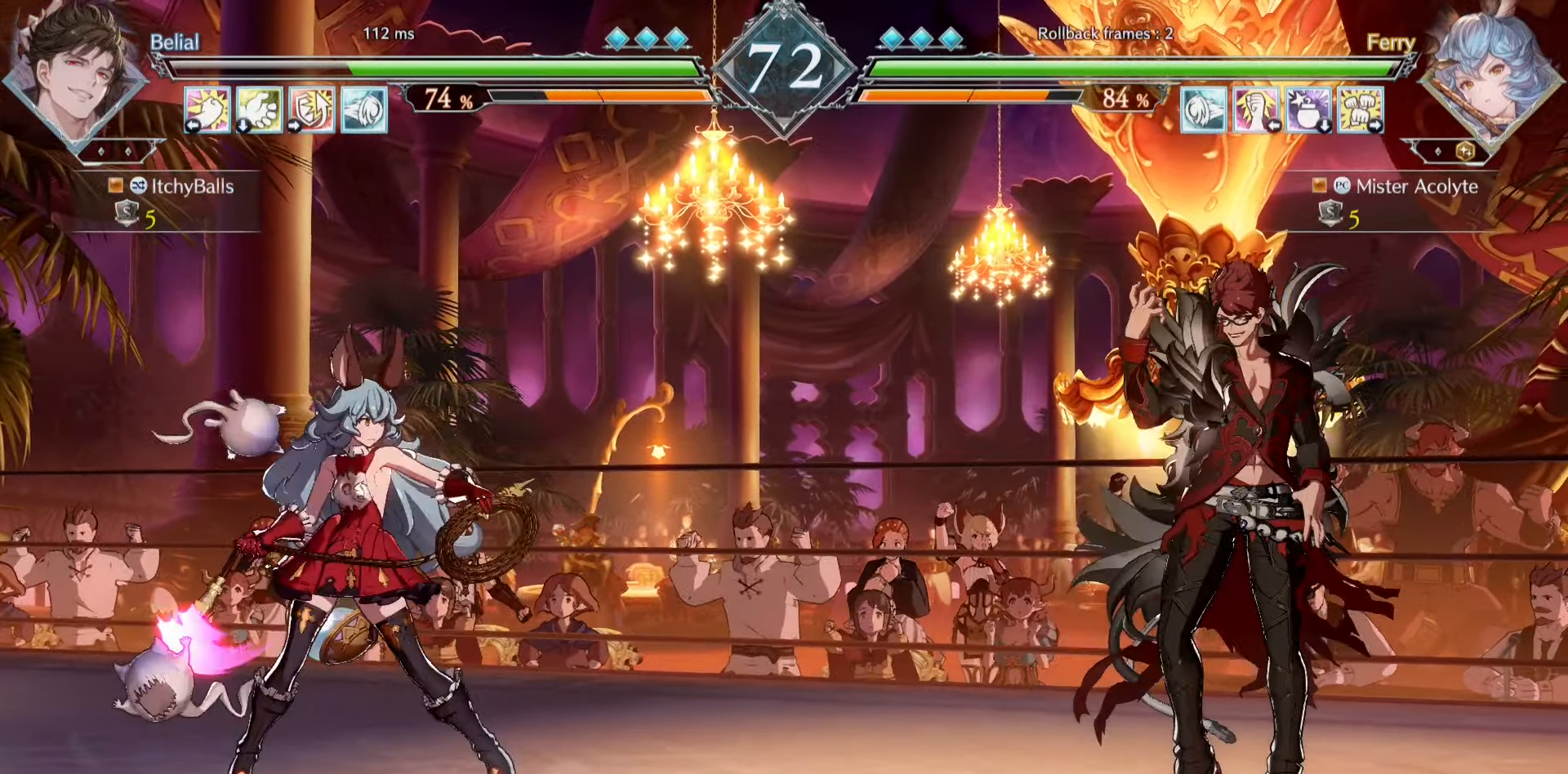
{"dt_ms": 500, "buttons": [], "events": [[316, "SQUARE", "down"], [483, "SQUARE", "up"]]}
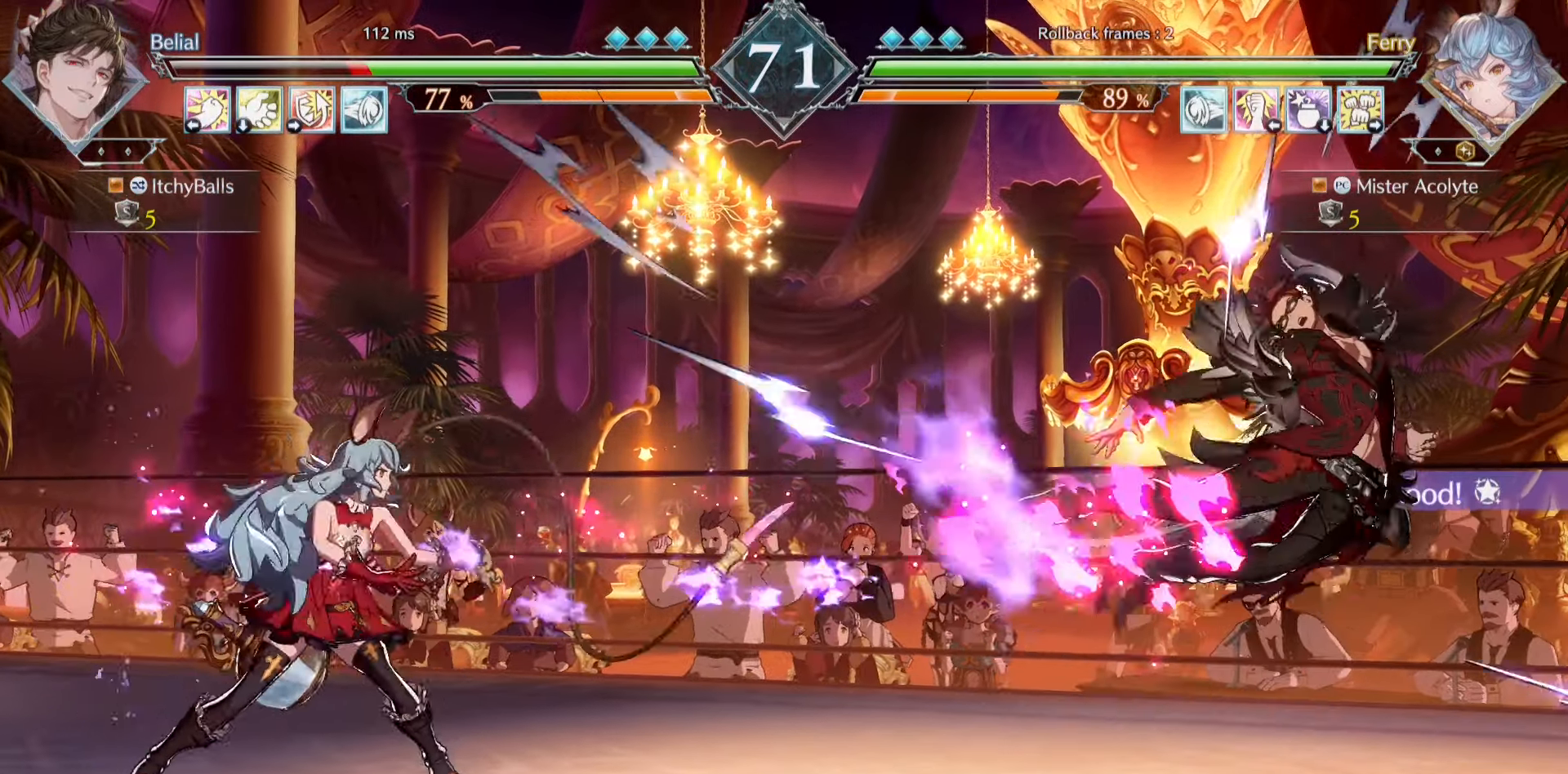
{"dt_ms": 500, "buttons": [], "events": []}
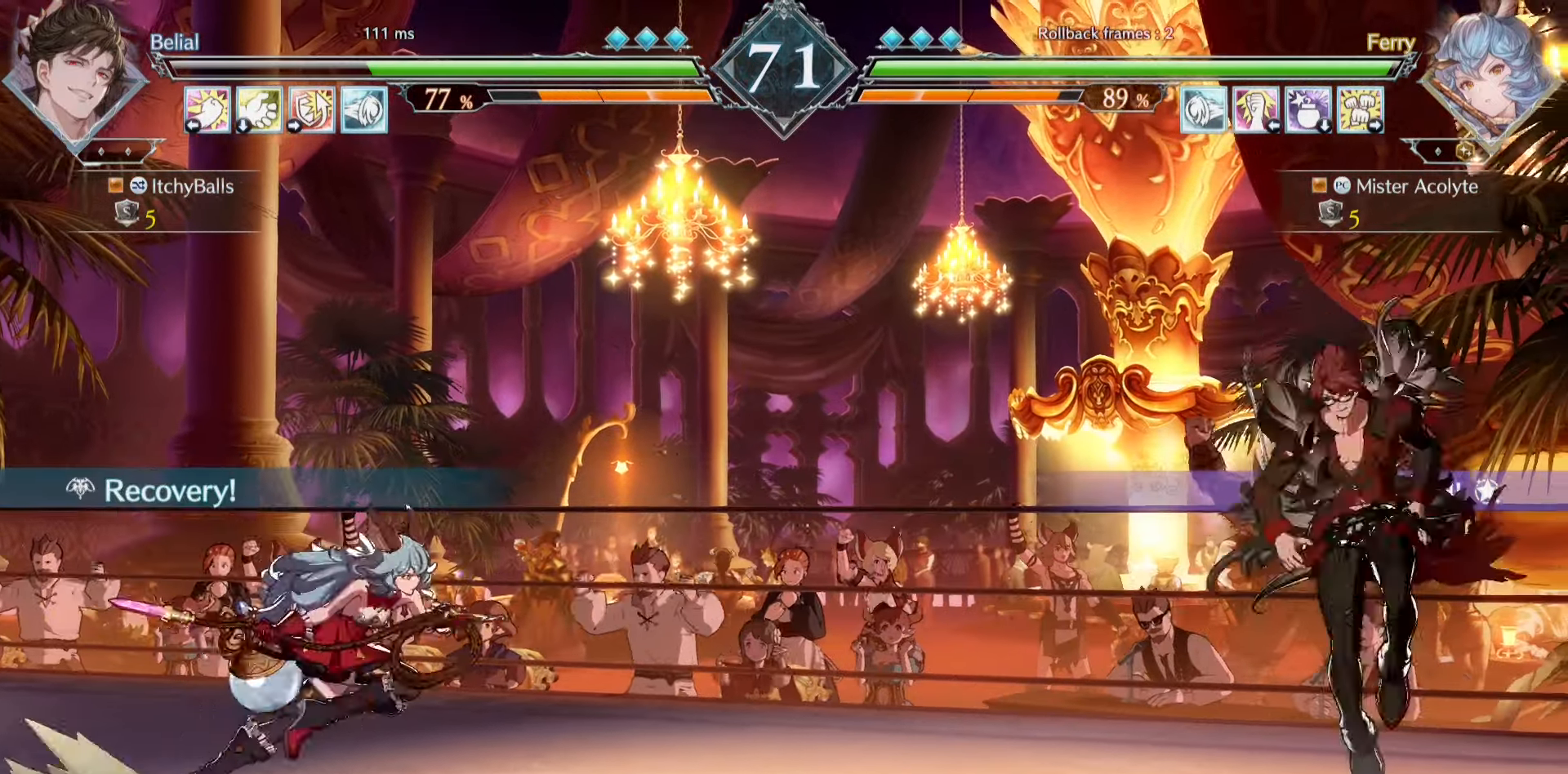
{"dt_ms": 500, "buttons": [], "events": []}
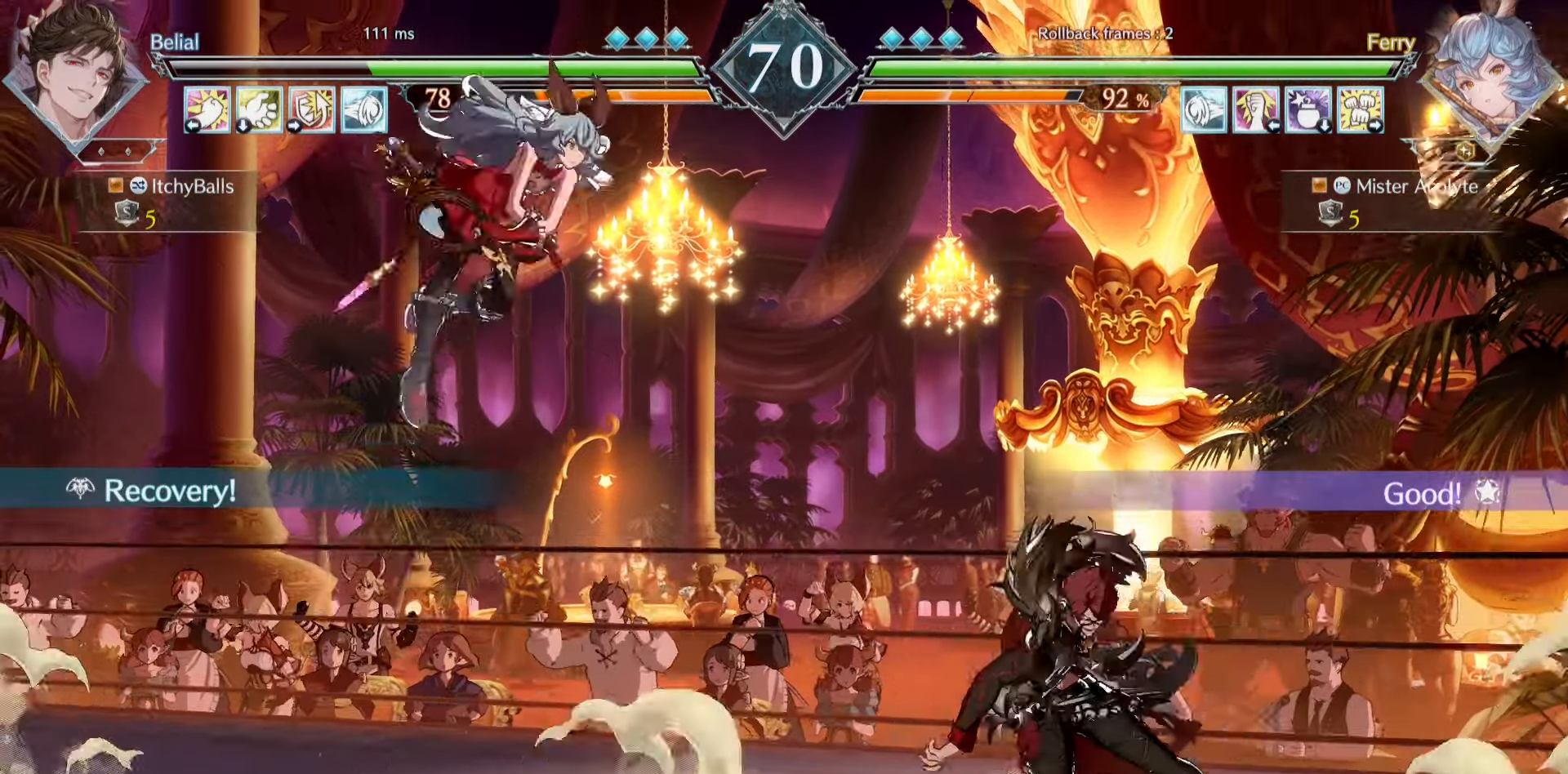
{"dt_ms": 500, "buttons": [], "events": [[183, "CIRCLE", "down"], [383, "CIRCLE", "up"]]}
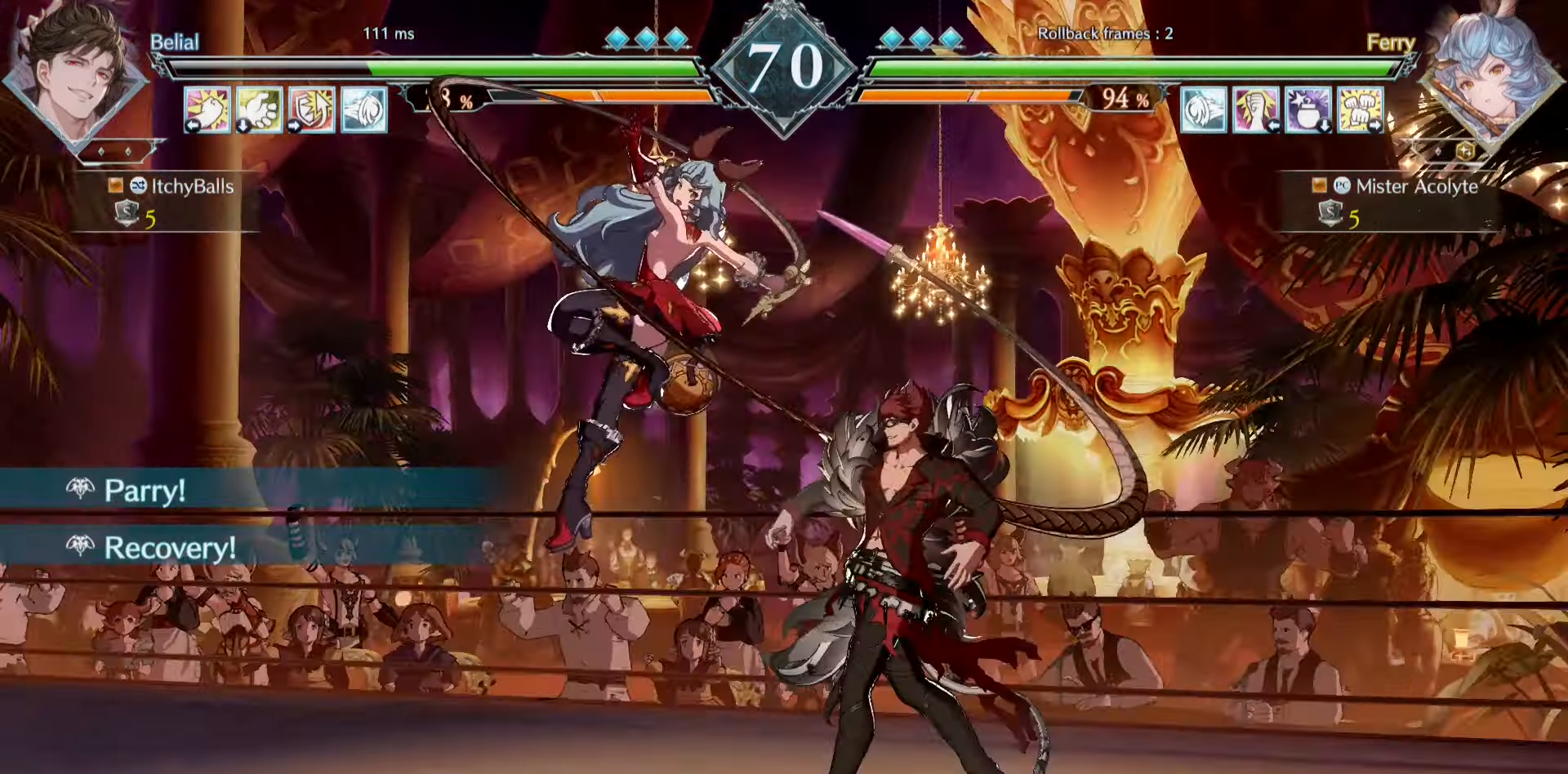
{"dt_ms": 500, "buttons": [], "events": []}
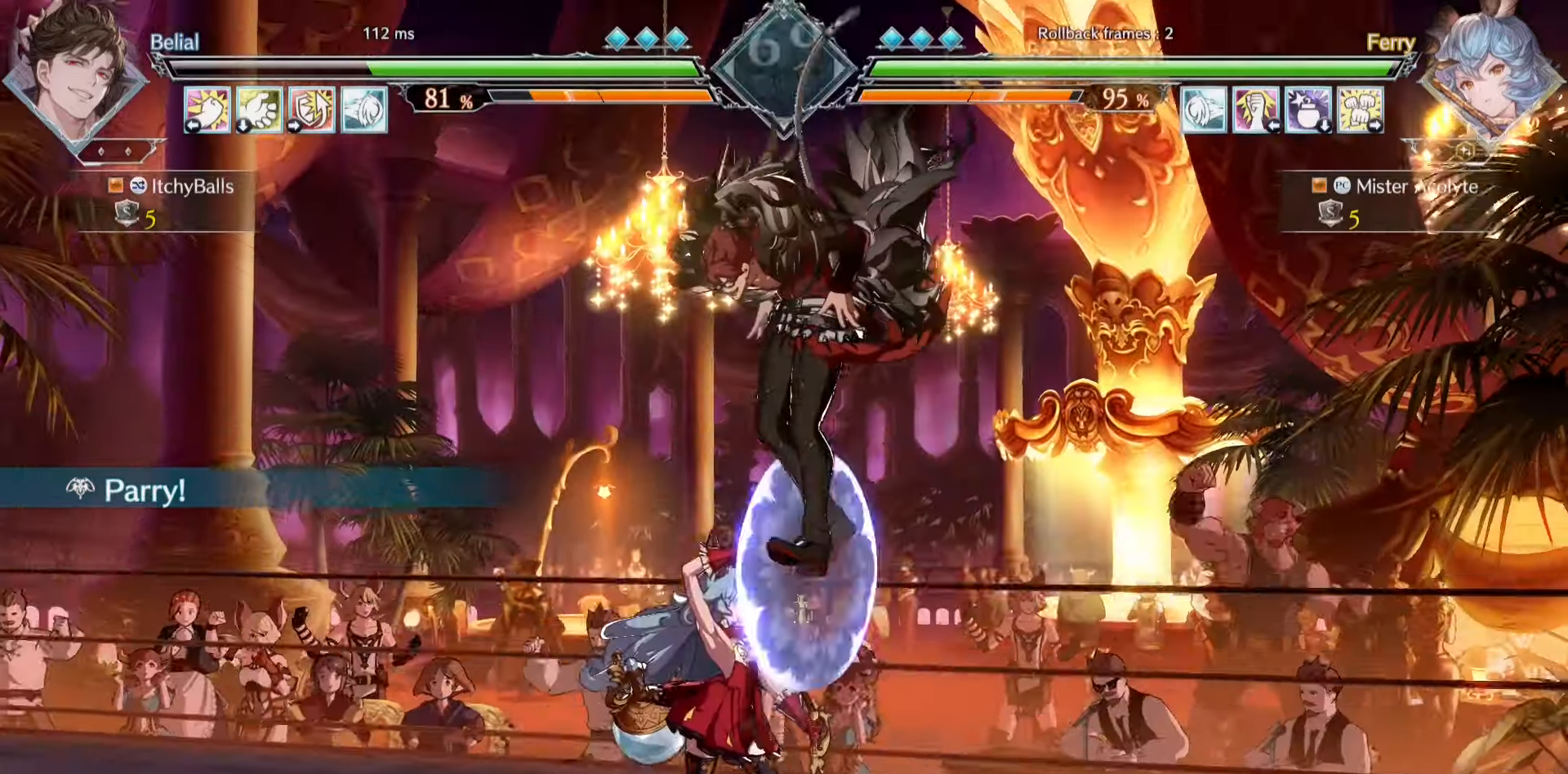
{"dt_ms": 500, "buttons": [], "events": []}
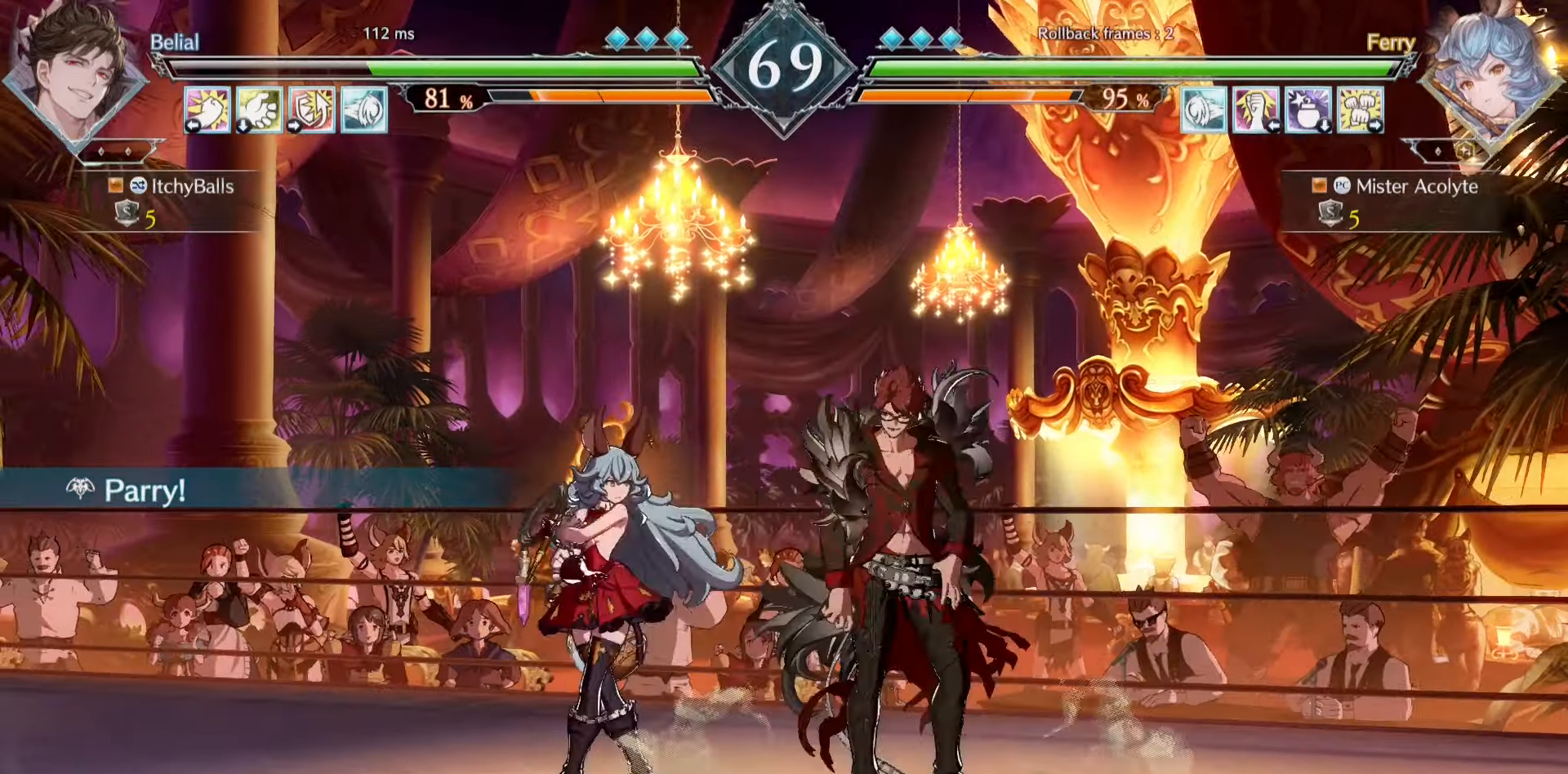
{"dt_ms": 500, "buttons": [], "events": []}
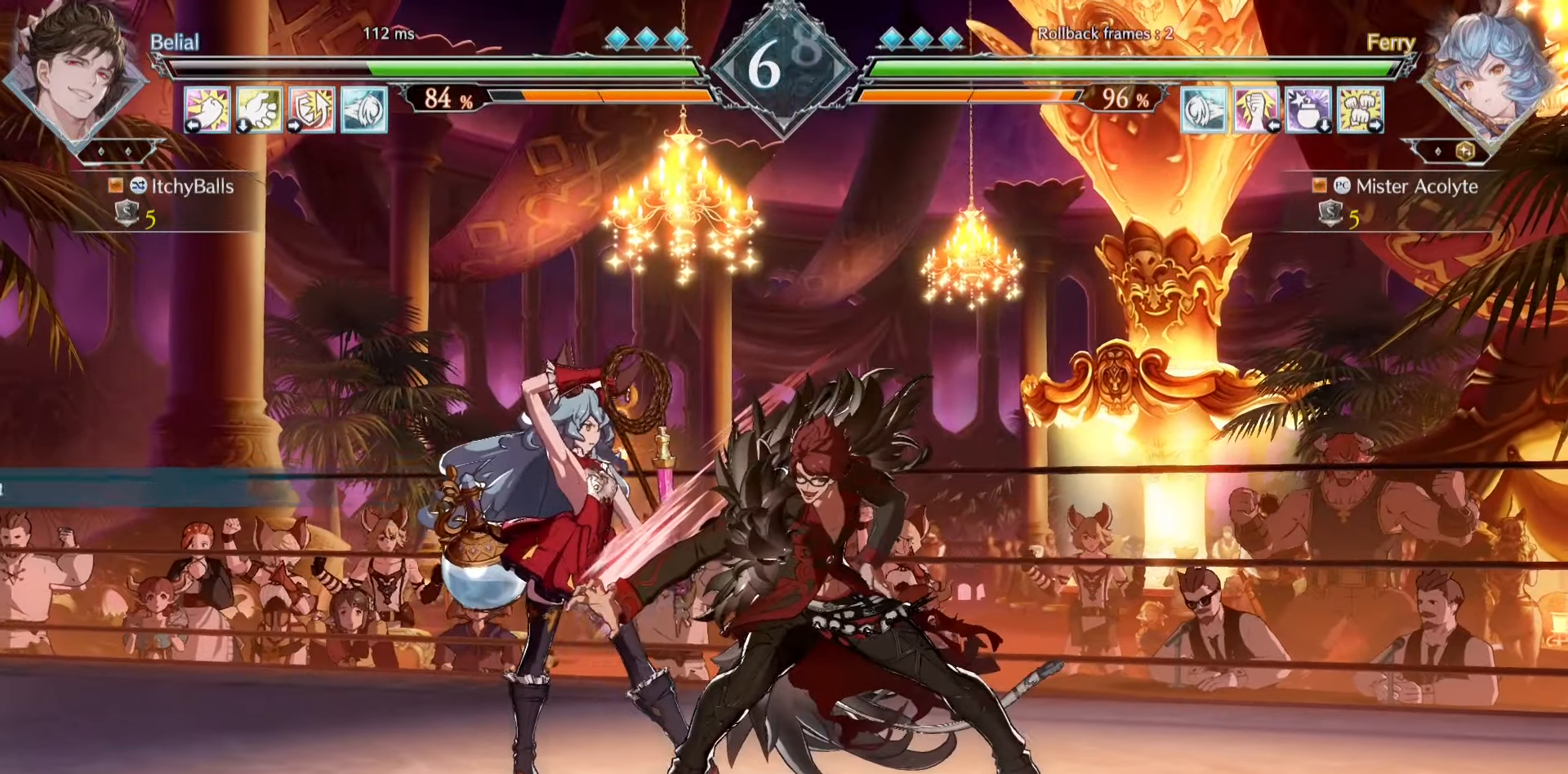
{"dt_ms": 500, "buttons": [], "events": [[250, "SQUARE", "down"], [316, "SQUARE", "up"]]}
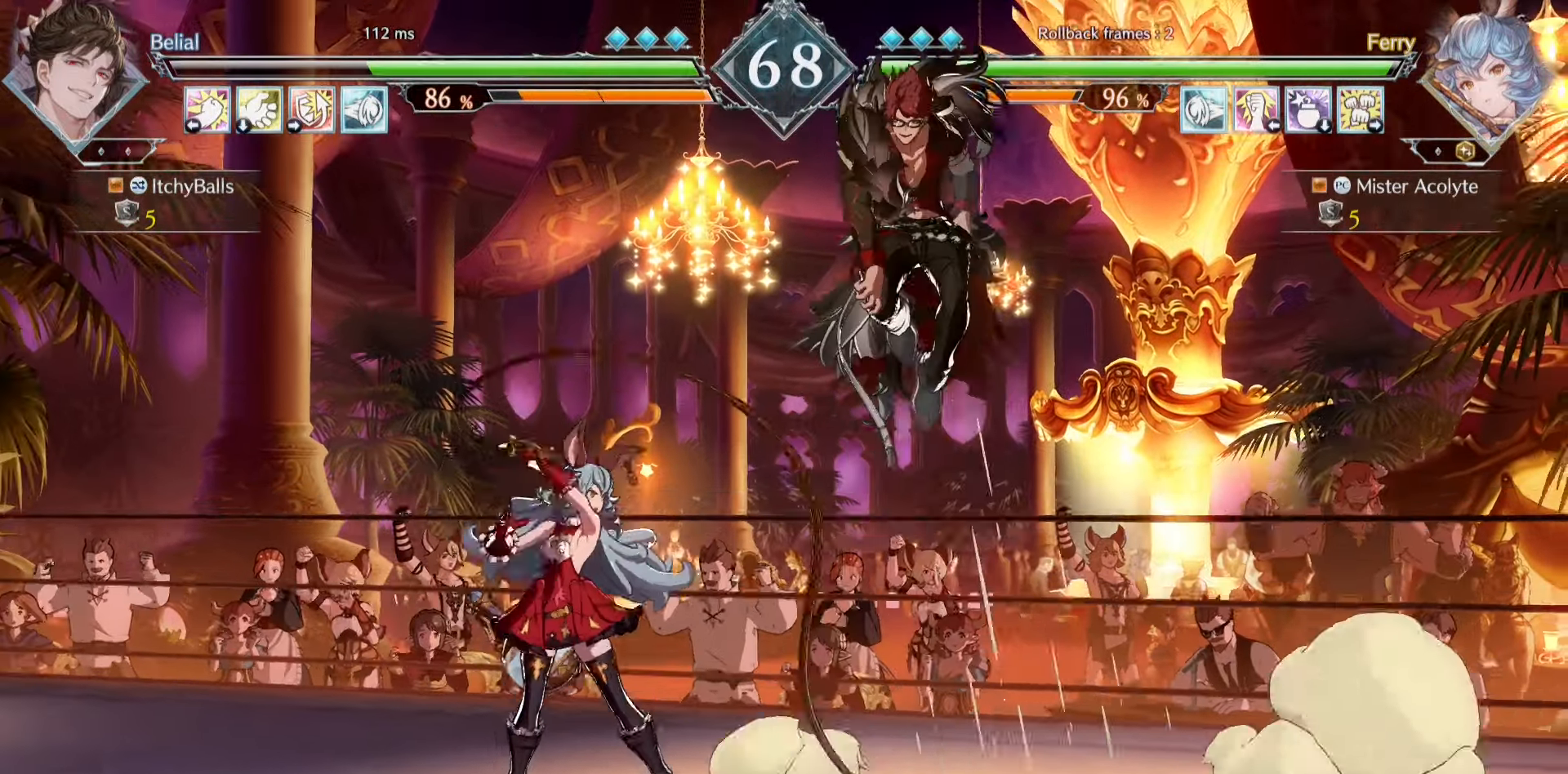
{"dt_ms": 500, "buttons": [], "events": [[283, "CIRCLE", "down"], [383, "CIRCLE", "up"]]}
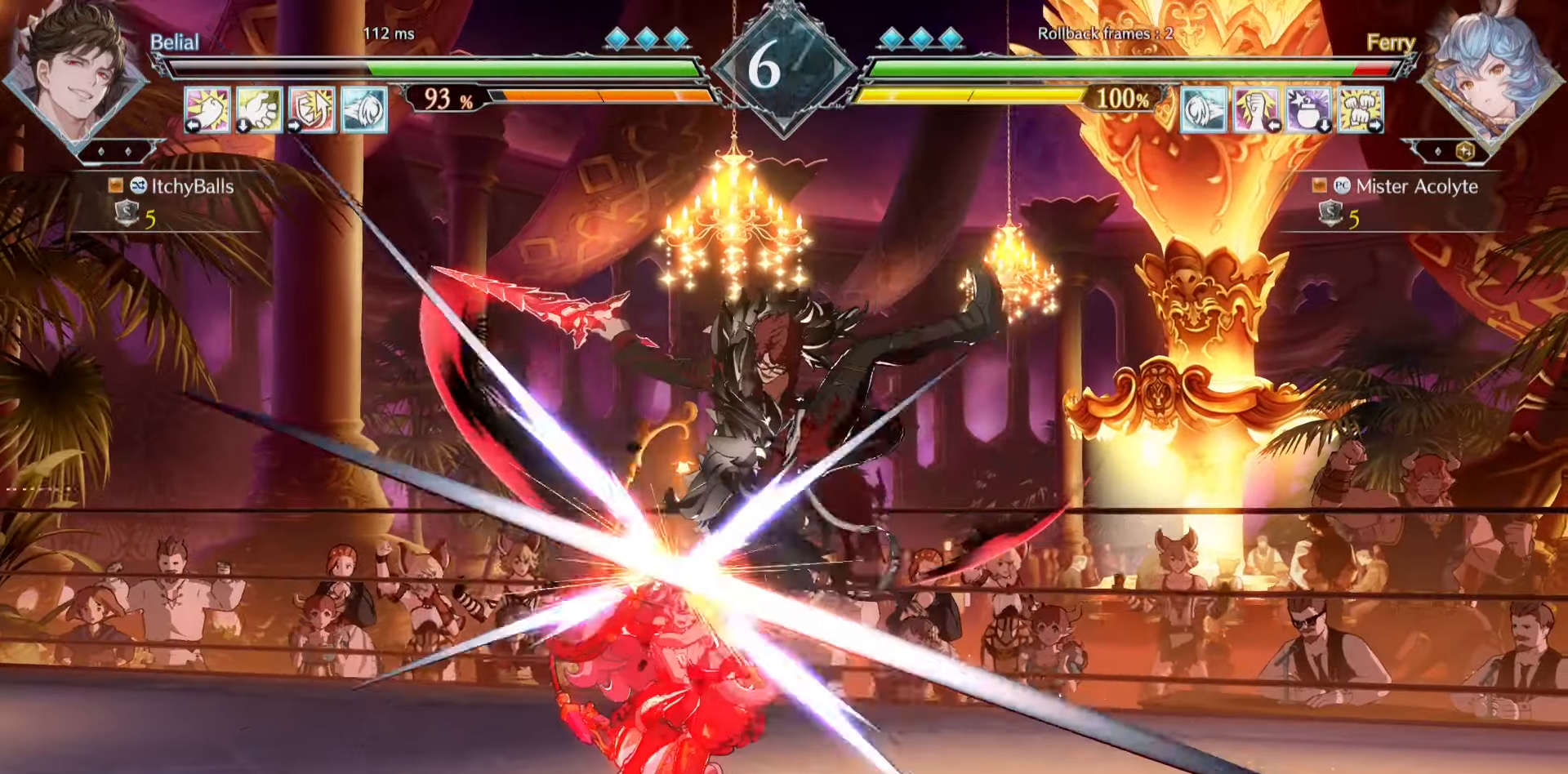
{"dt_ms": 500, "buttons": [], "events": []}
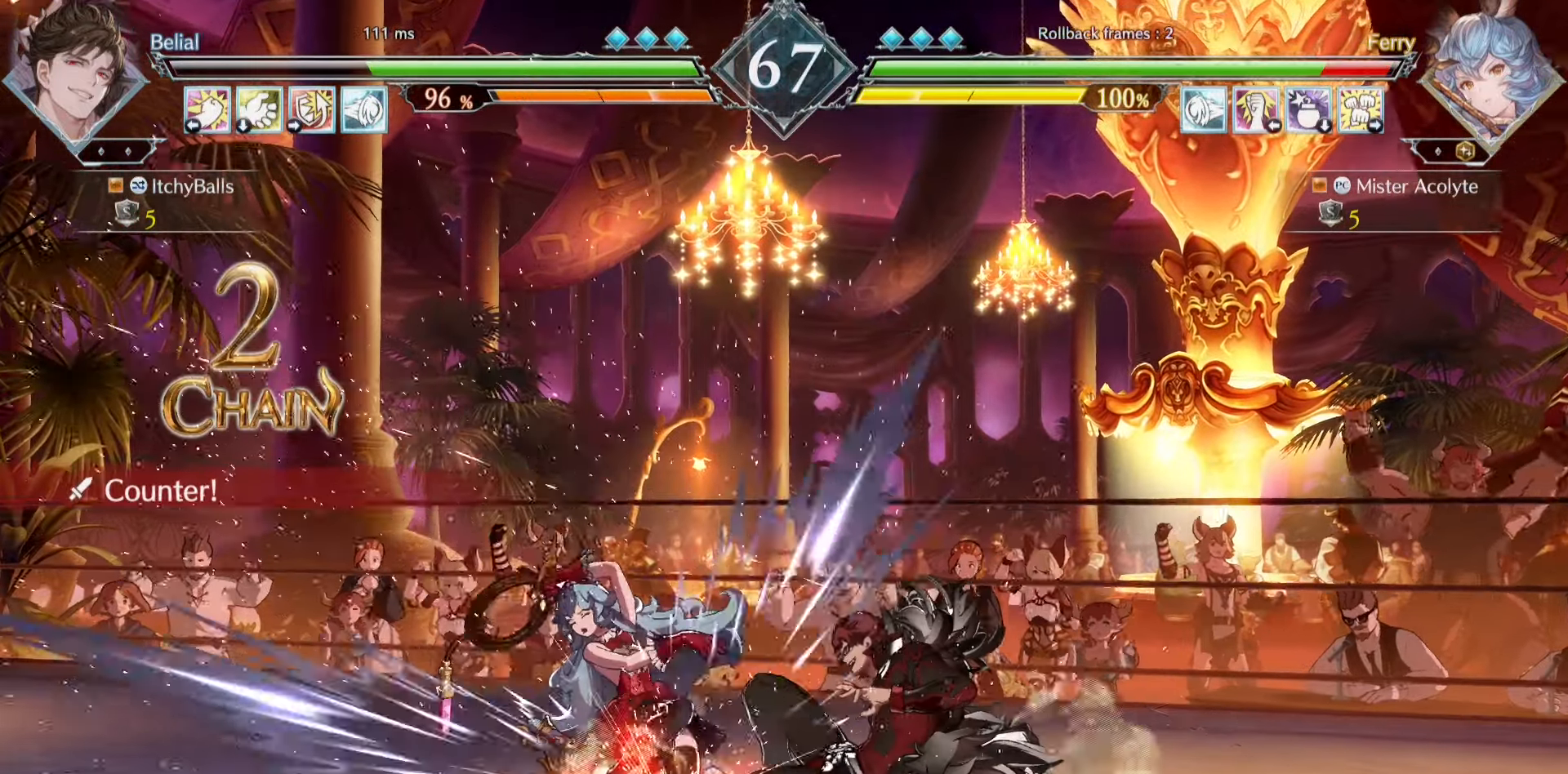
{"dt_ms": 500, "buttons": [], "events": []}
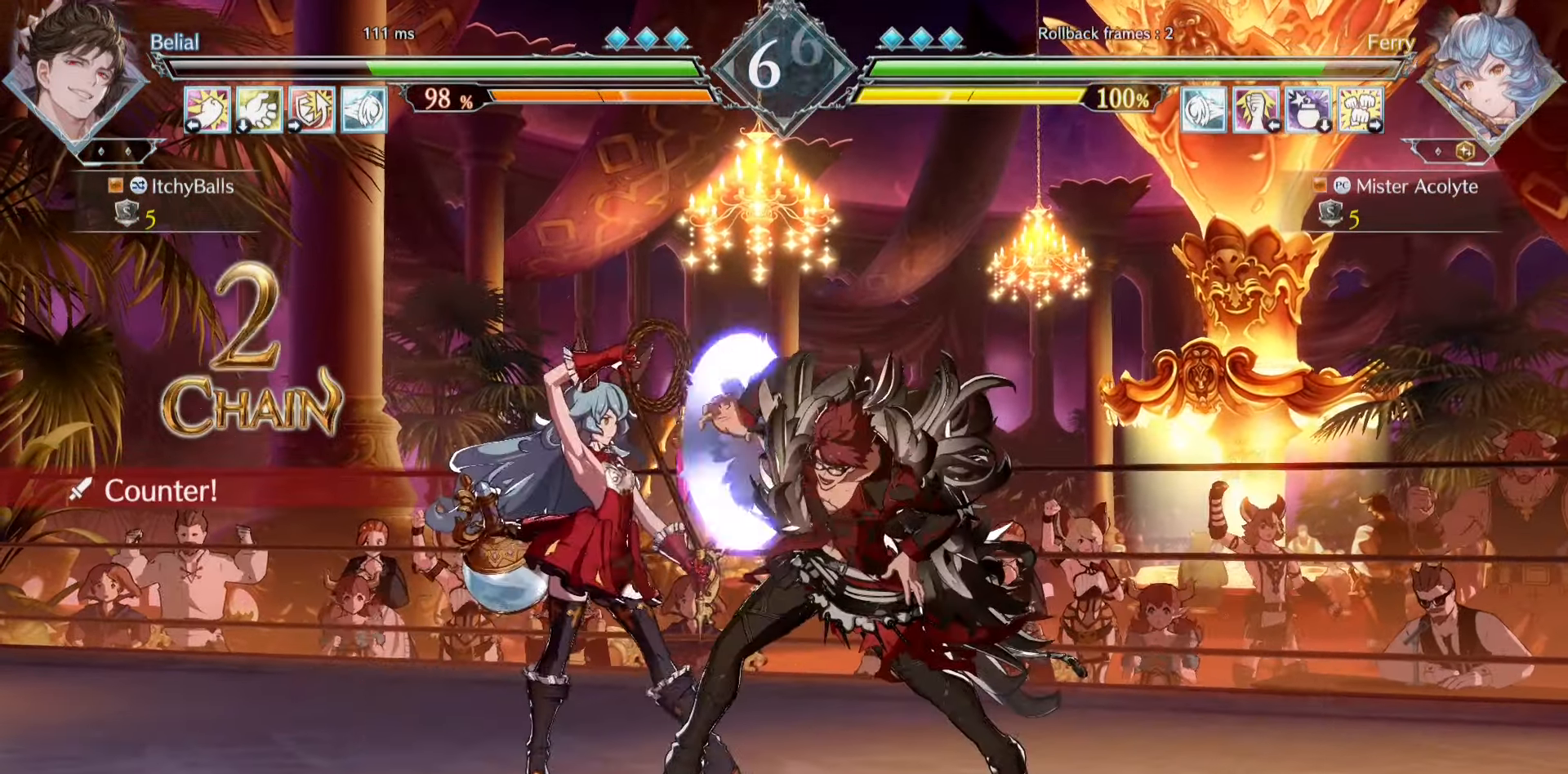
{"dt_ms": 500, "buttons": [], "events": []}
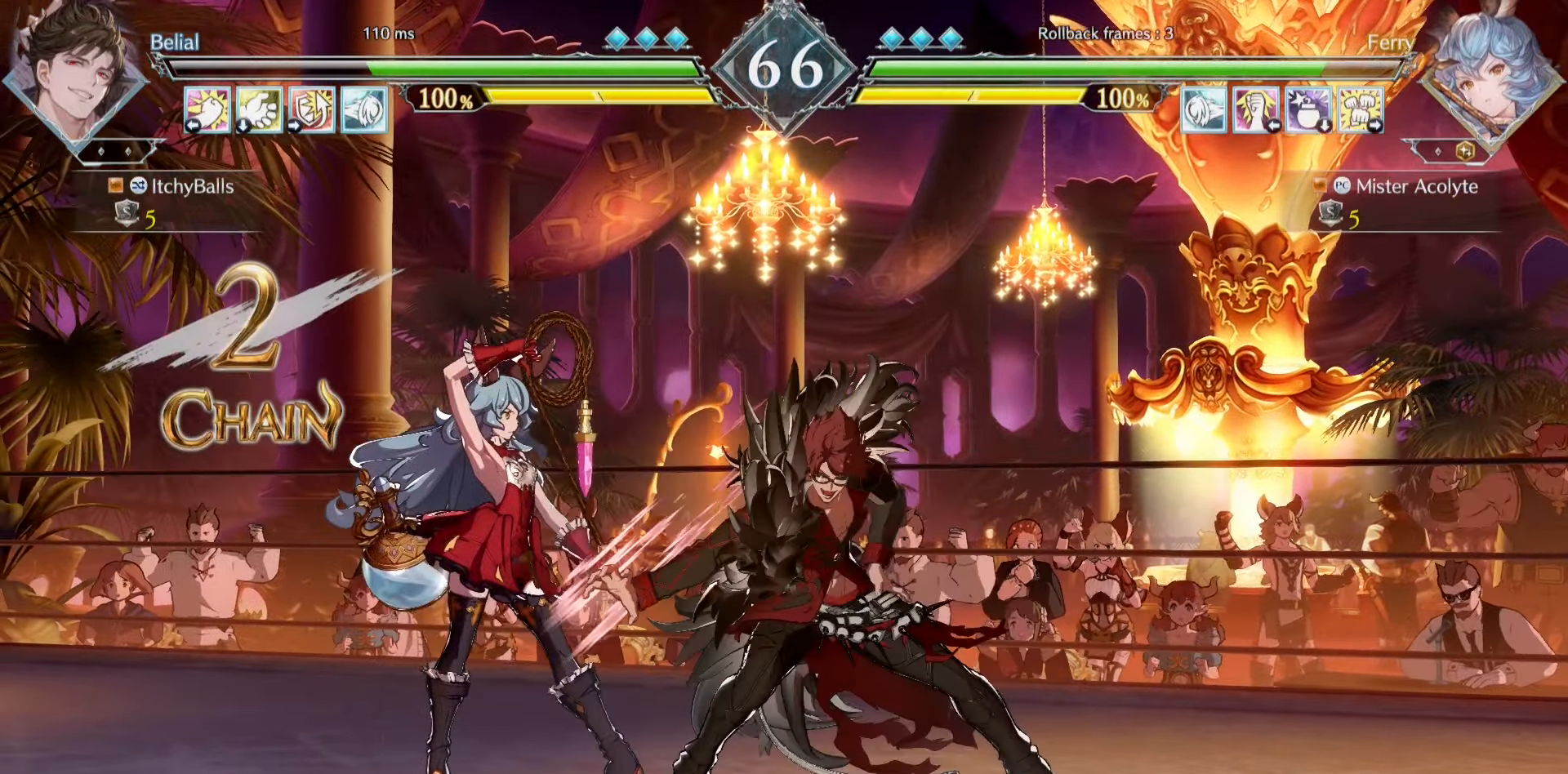
{"dt_ms": 500, "buttons": [], "events": [[283, "SQUARE", "down"], [416, "SQUARE", "up"]]}
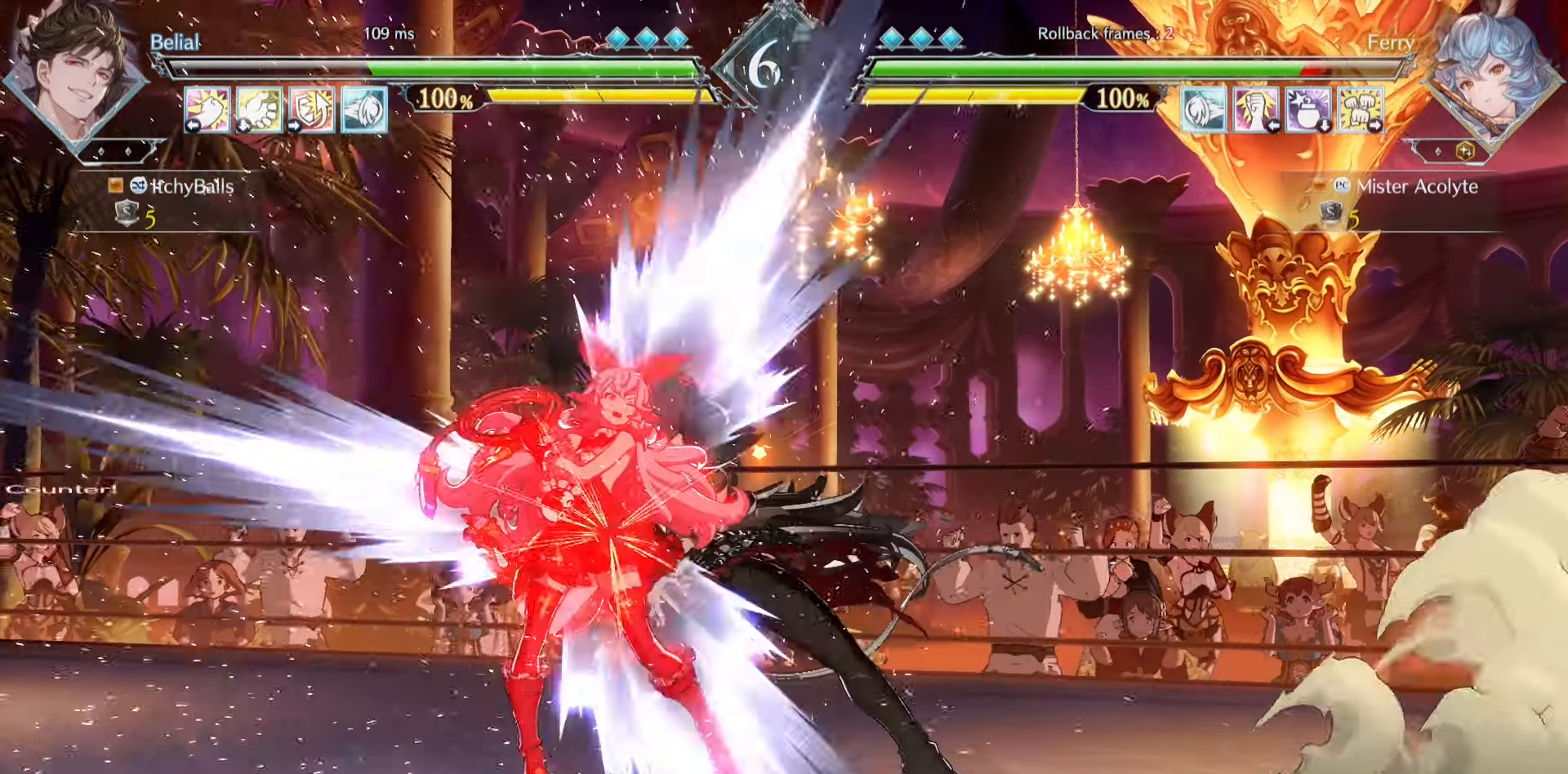
{"dt_ms": 500, "buttons": [], "events": []}
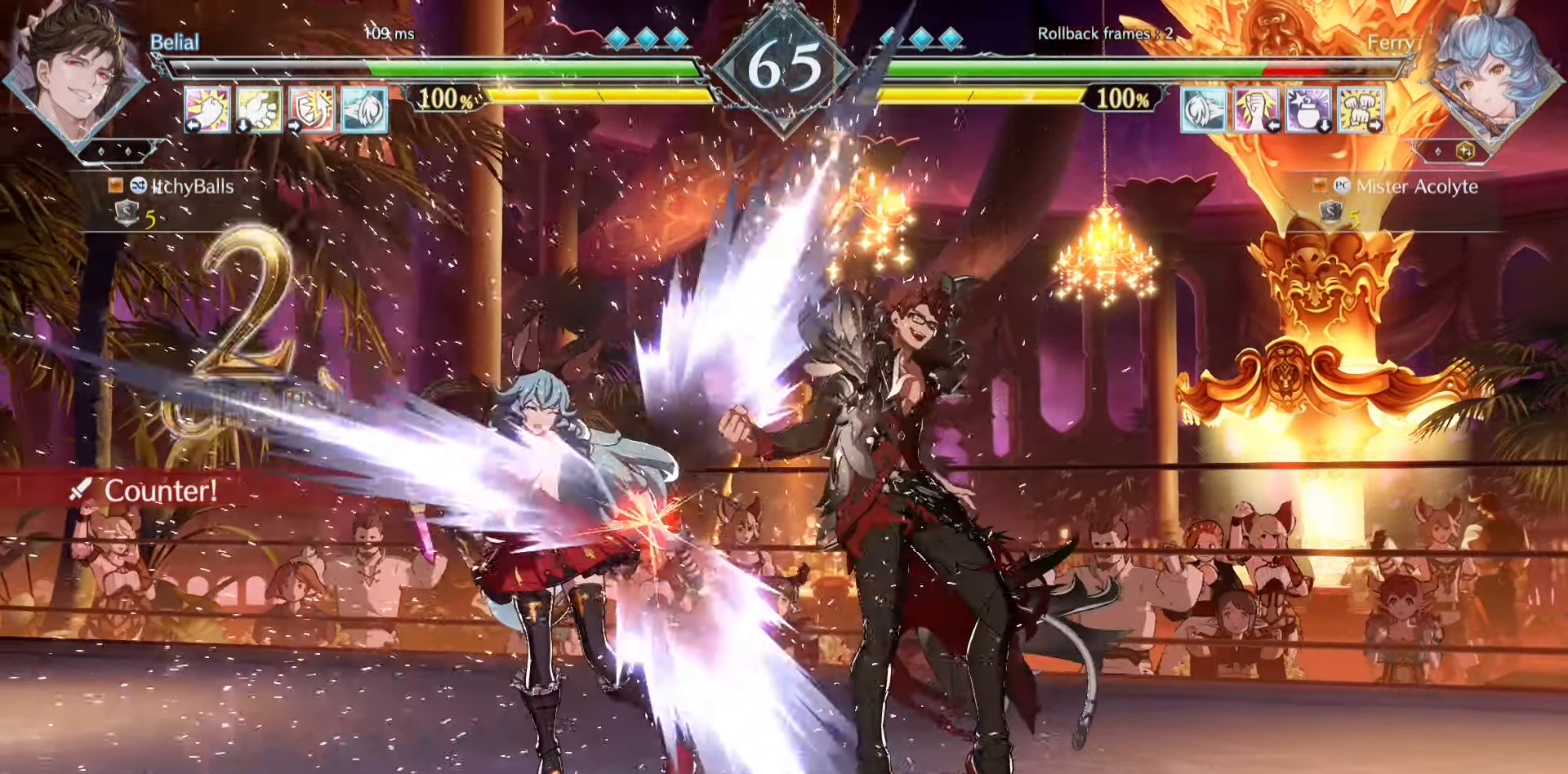
{"dt_ms": 500, "buttons": [], "events": []}
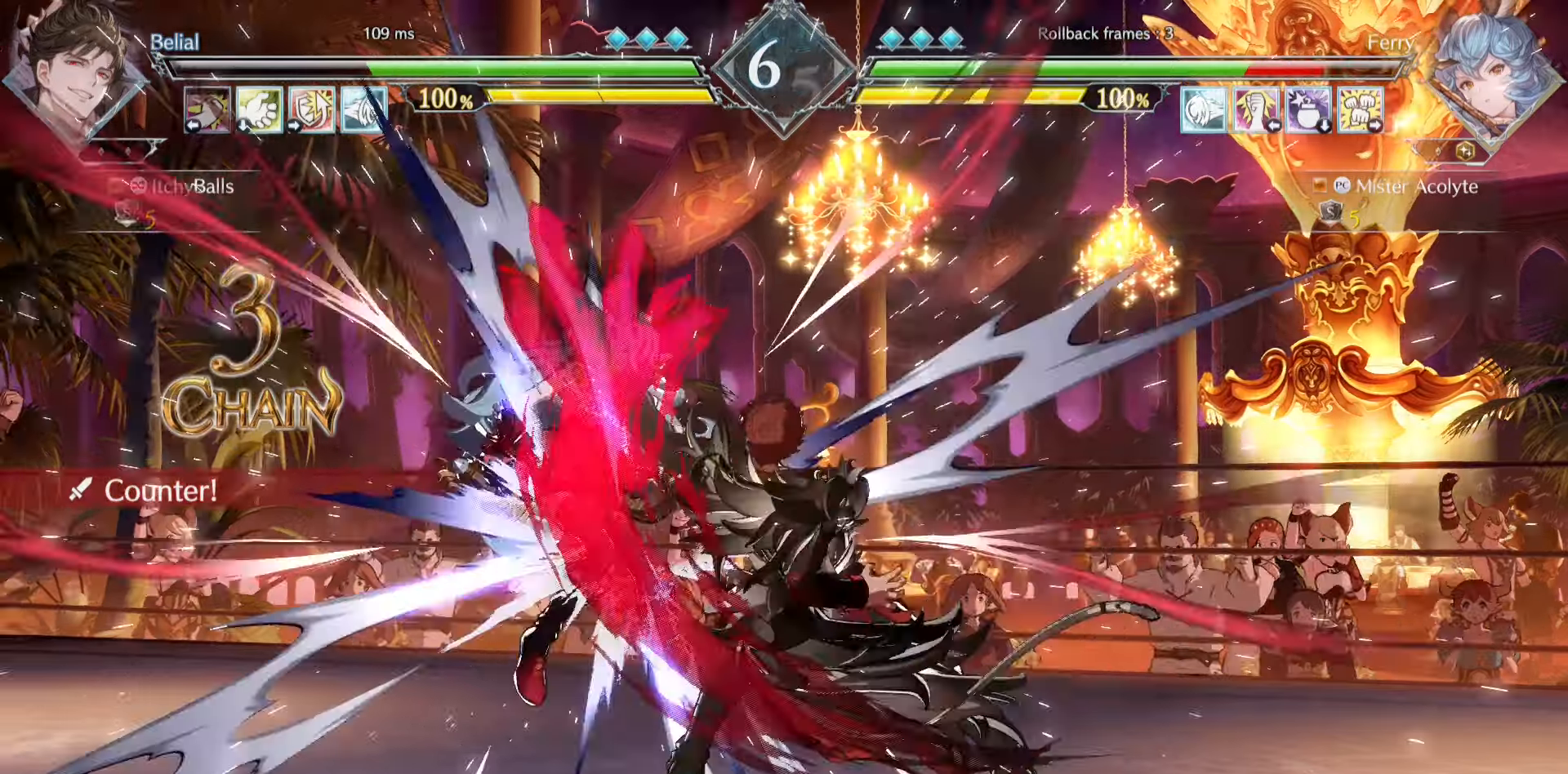
{"dt_ms": 500, "buttons": [], "events": []}
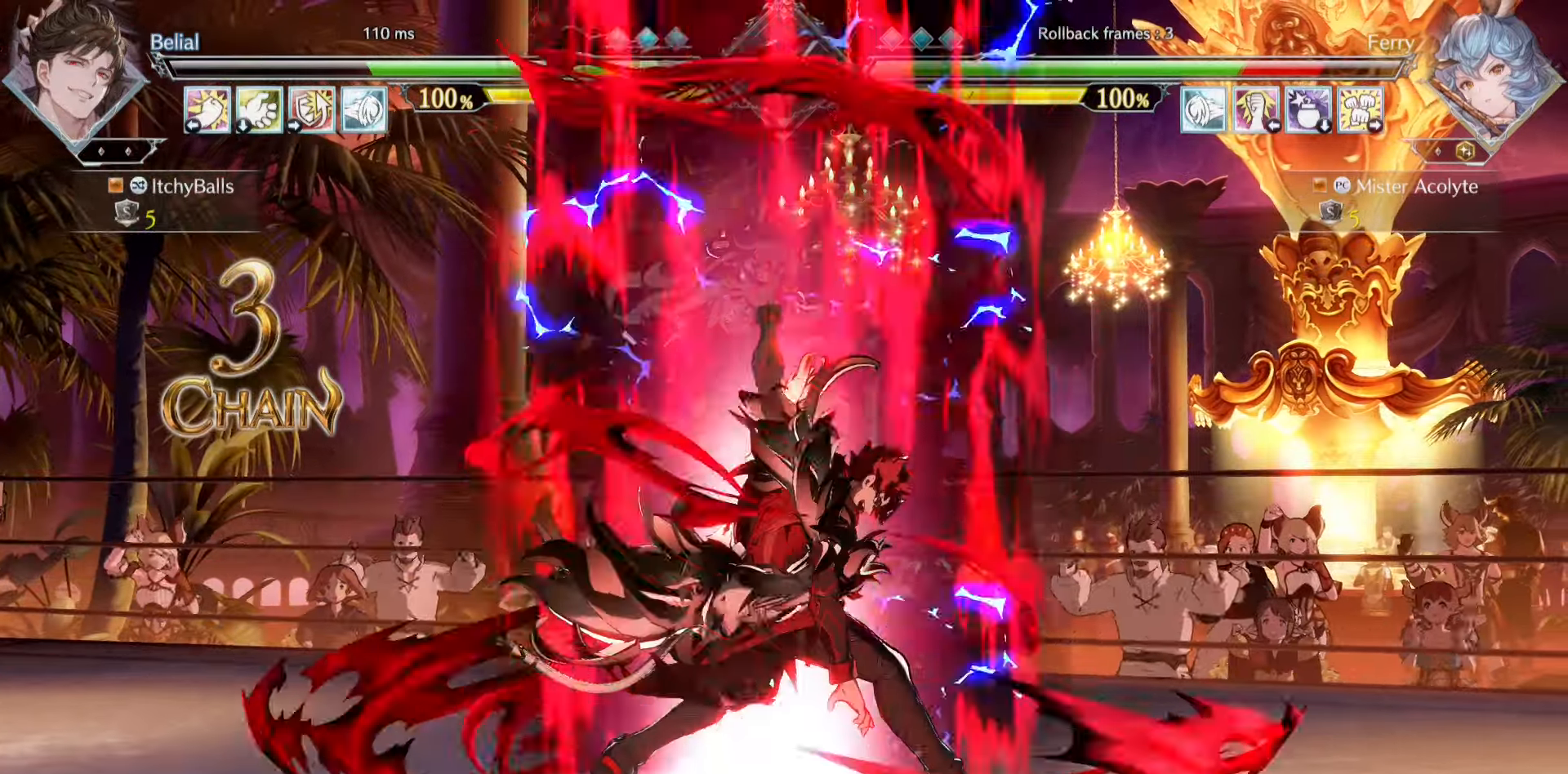
{"dt_ms": 500, "buttons": [], "events": []}
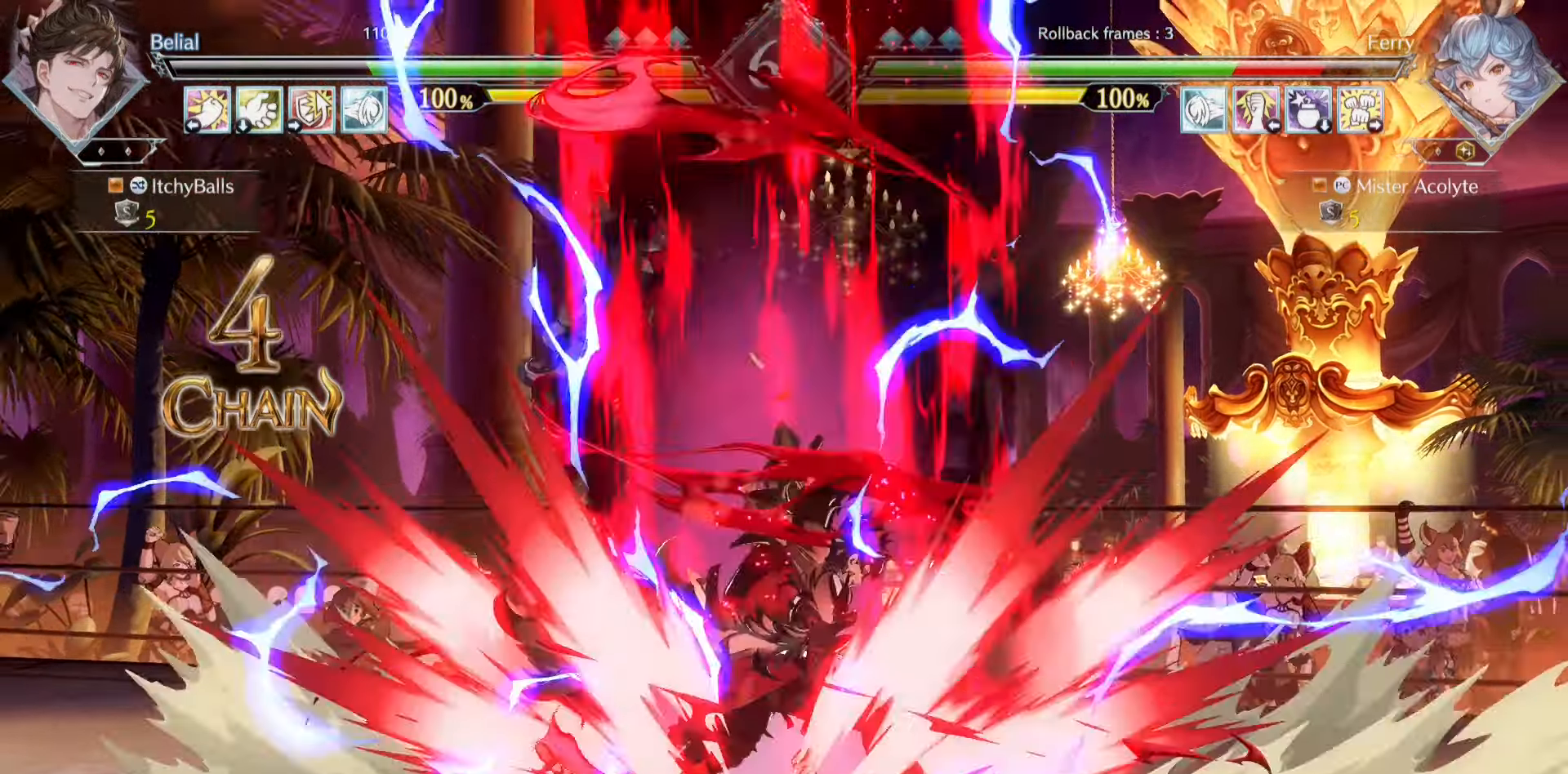
{"dt_ms": 500, "buttons": ["CROSS", "SQUARE"], "events": [[316, "CROSS", "down"], [316, "SQUARE", "down"], [383, "CROSS", "up"], [383, "SQUARE", "up"], [450, "CROSS", "down"], [450, "SQUARE", "down"]]}
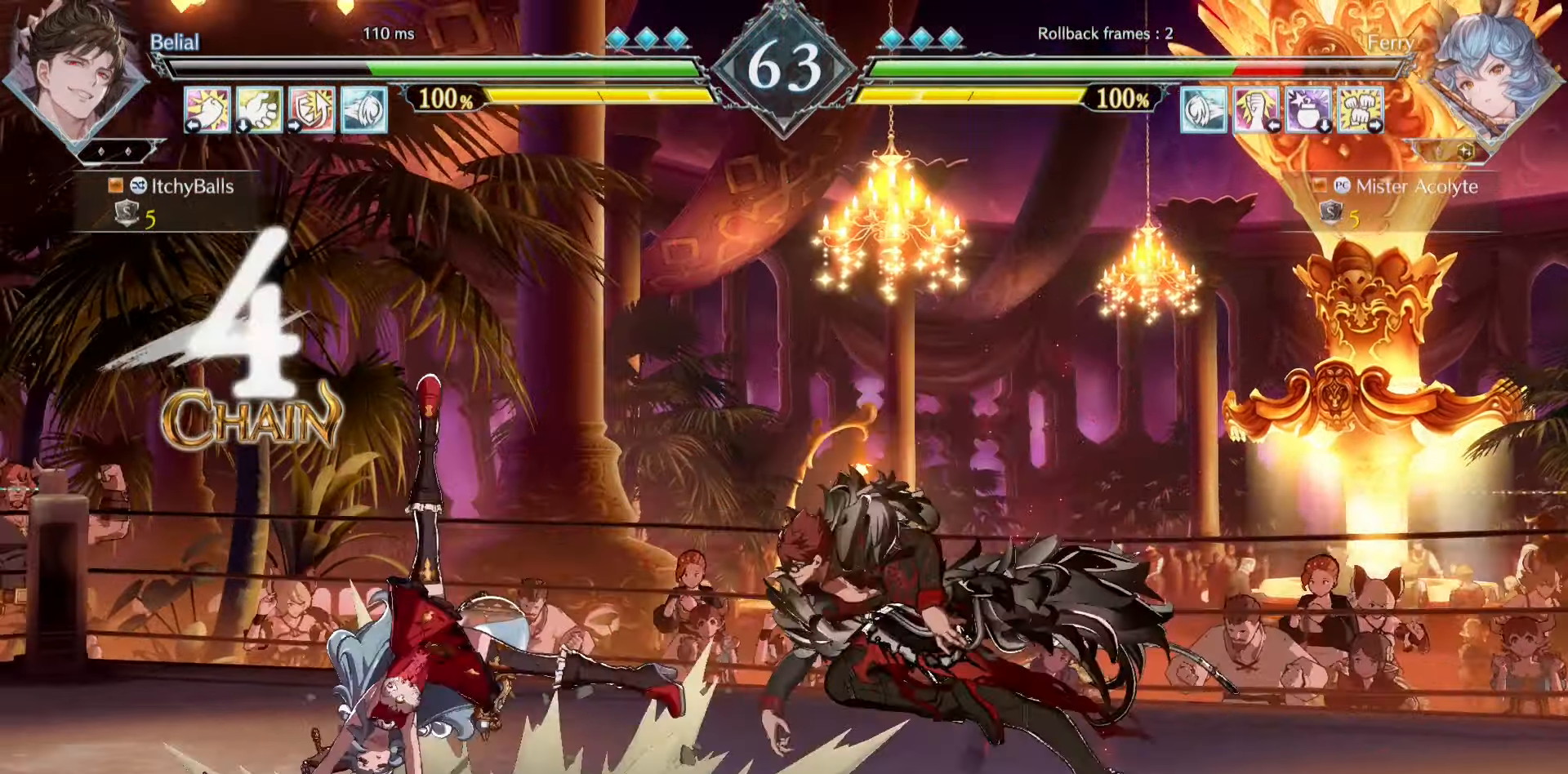
{"dt_ms": 500, "buttons": [], "events": [[250, "CROSS", "up"], [250, "SQUARE", "up"]]}
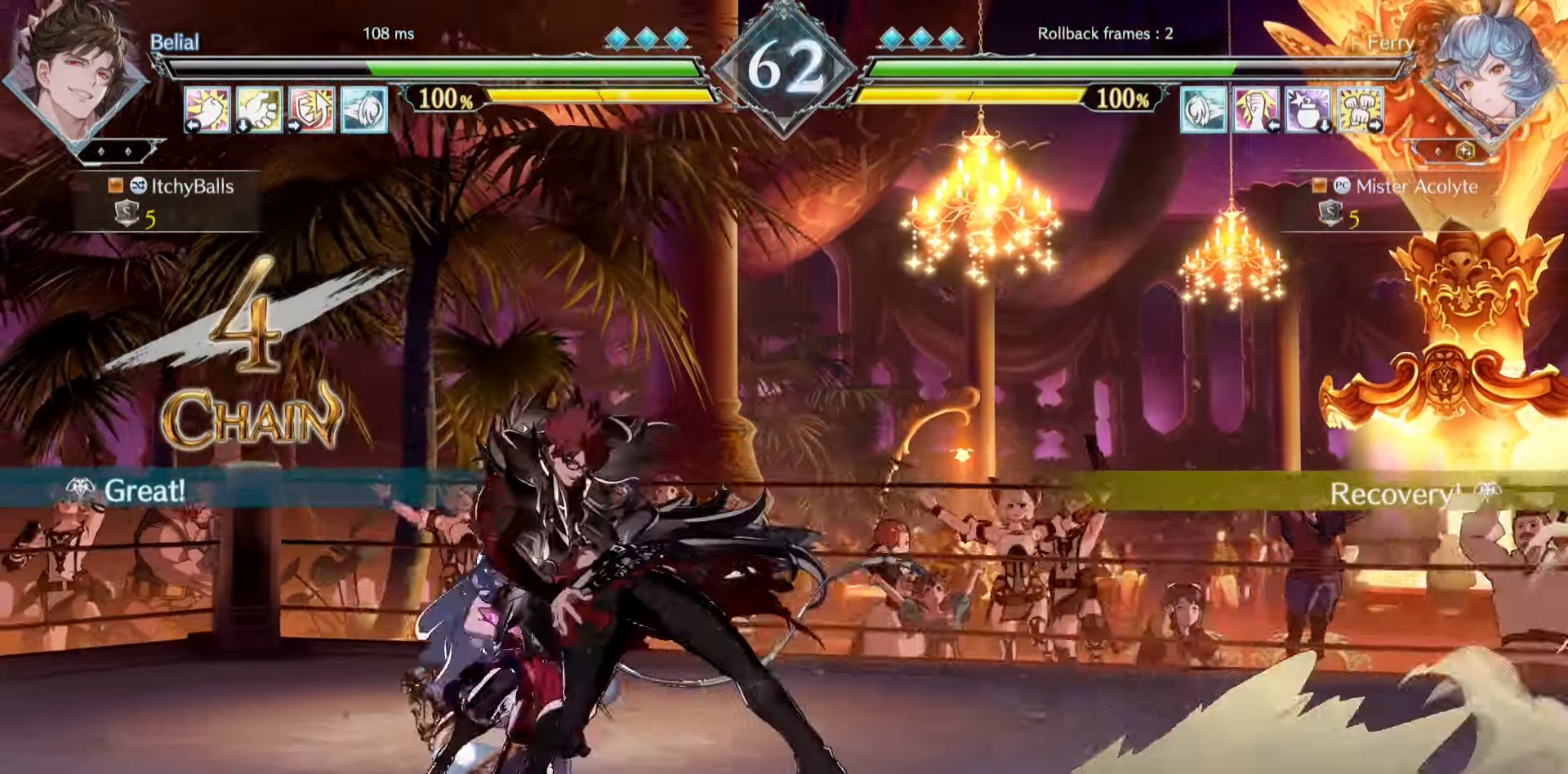
{"dt_ms": 500, "buttons": [], "events": [[150, "CIRCLE", "down"], [150, "TRIANGLE", "down"], [216, "R1", "down"], [283, "R1", "up"], [400, "CIRCLE", "up"], [400, "TRIANGLE", "up"]]}
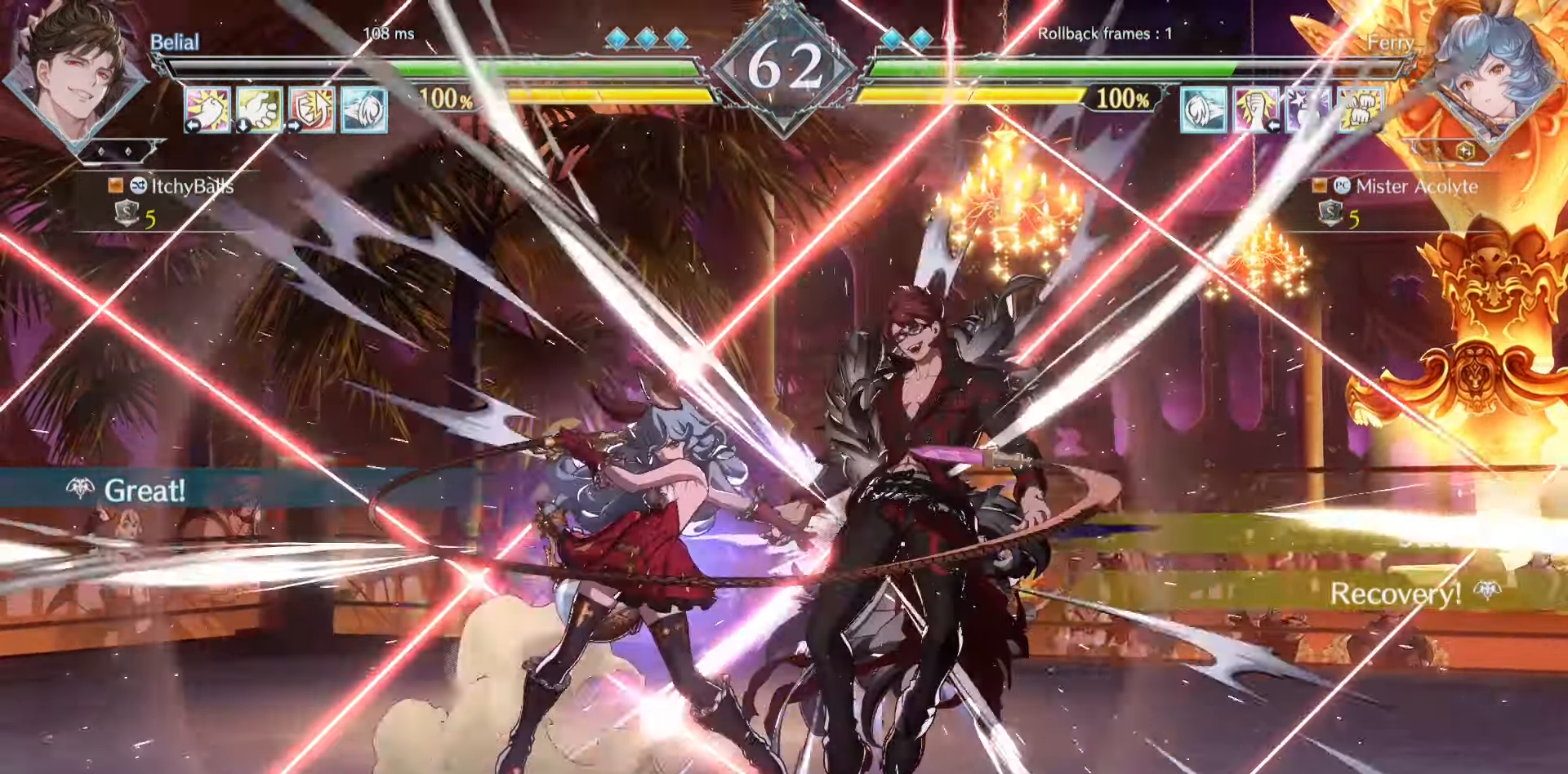
{"dt_ms": 500, "buttons": [], "events": []}
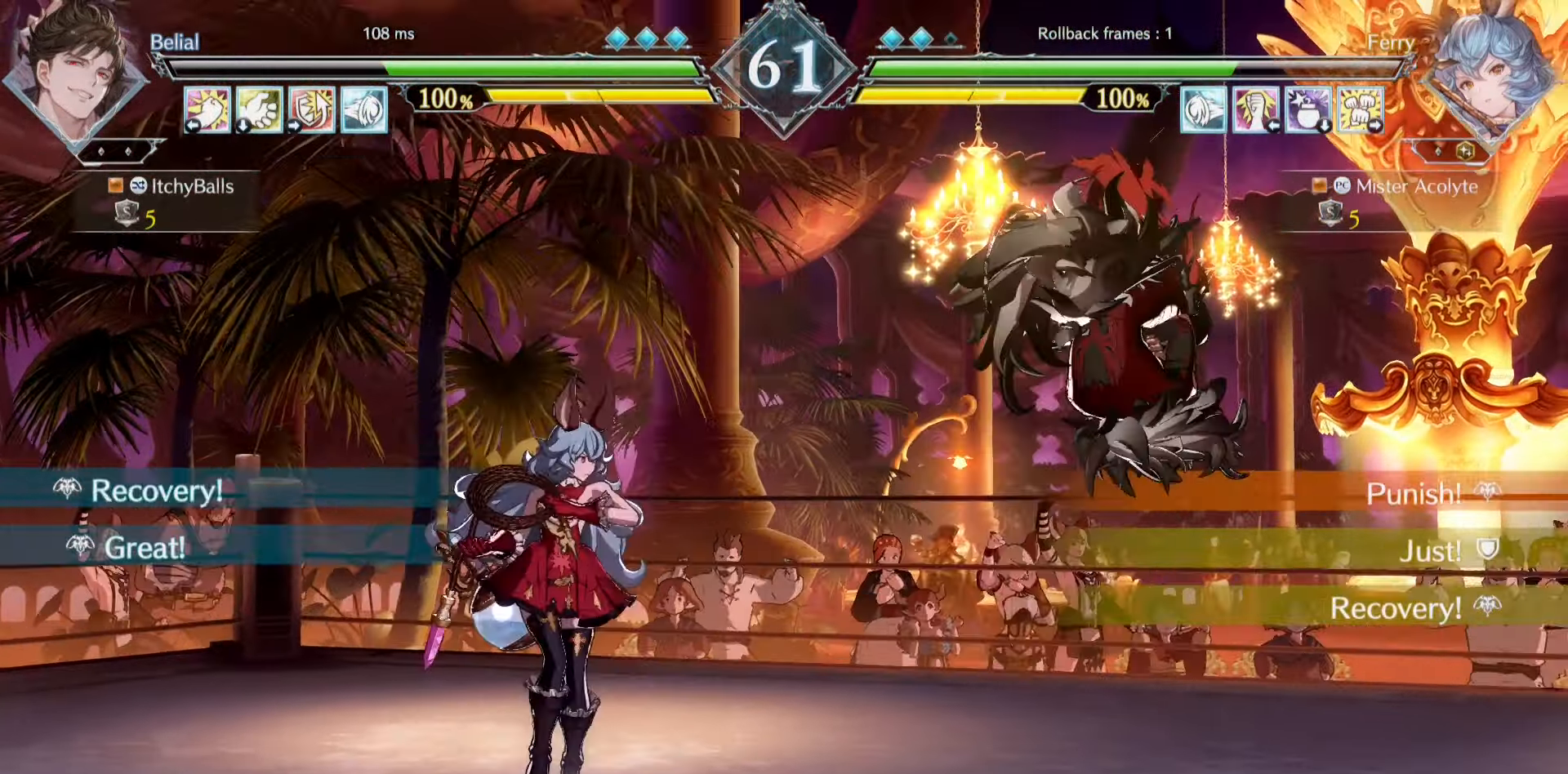
{"dt_ms": 500, "buttons": [], "events": []}